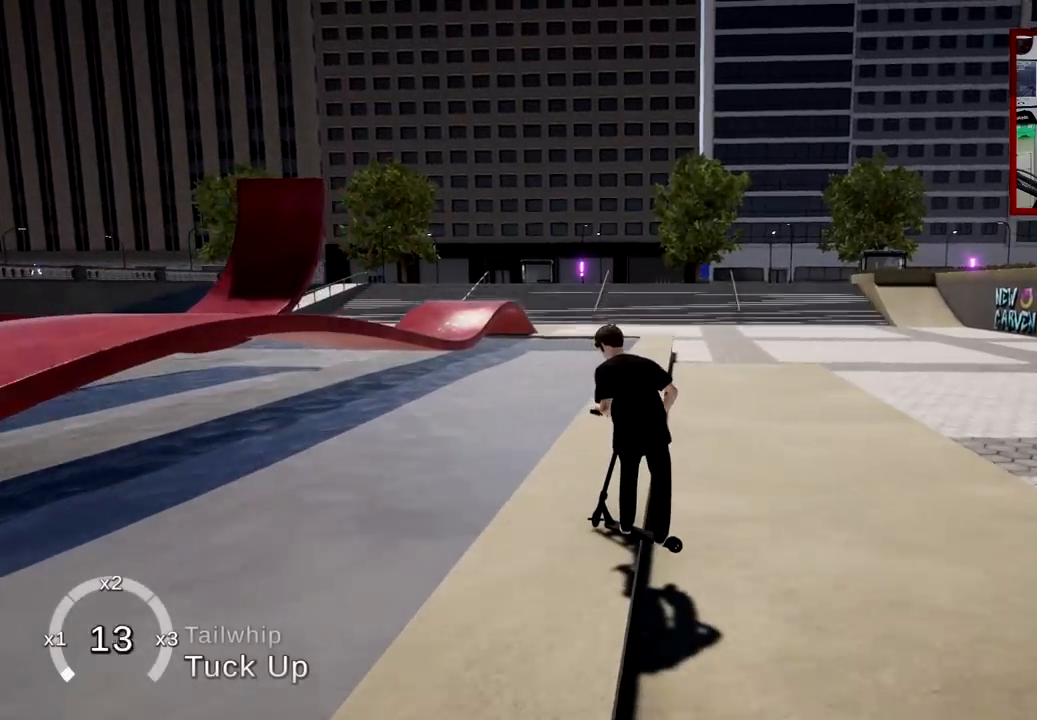
Gameplay with a controller (Xbox layout); each line is a JSON object with the inputs held at the frame after it. "events" lists button and stick changes between this image and that frame as [ms after this image, input, new state], when the widget could be followed in between.
{"buttons": [], "left_stick": "center", "right_stick": "right", "events": [[251, "right_stick", "right"]]}
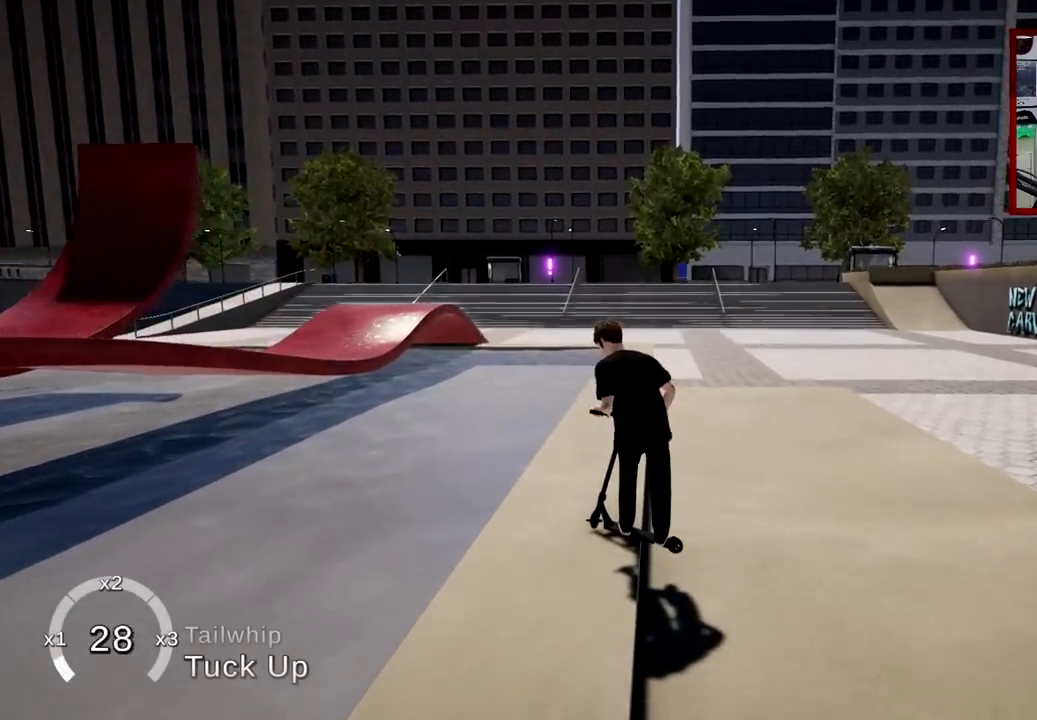
{"buttons": [], "left_stick": "center", "right_stick": "right", "events": [[50, "R3", "down"], [317, "R3", "up"]]}
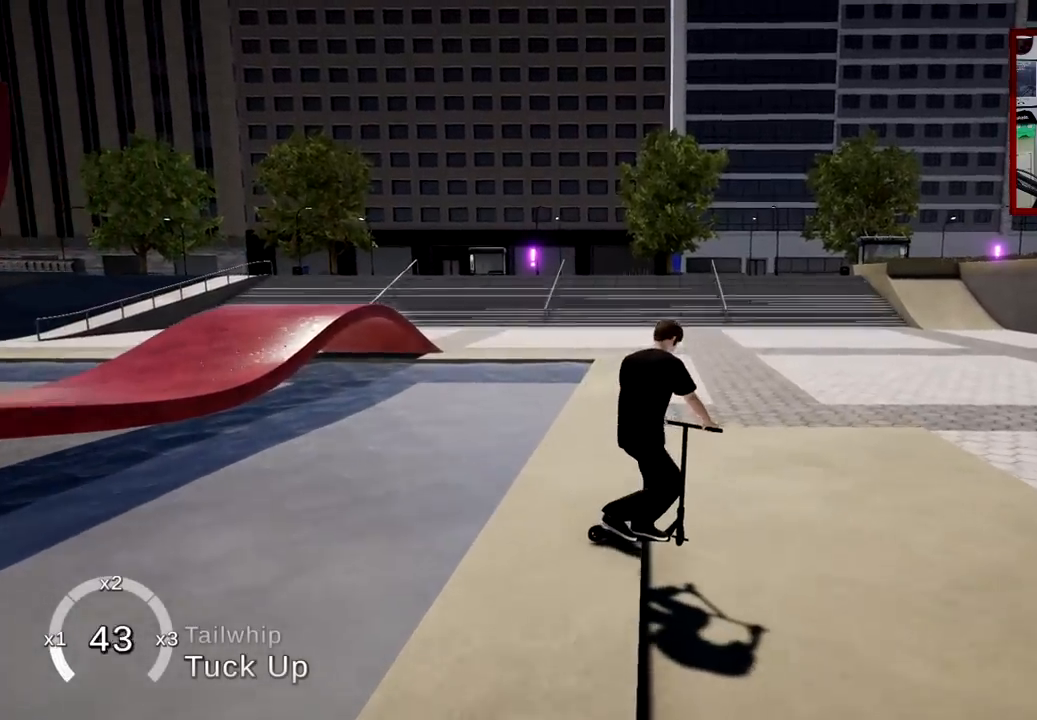
{"buttons": [], "left_stick": "center", "right_stick": "center", "events": [[367, "right_stick", "center"]]}
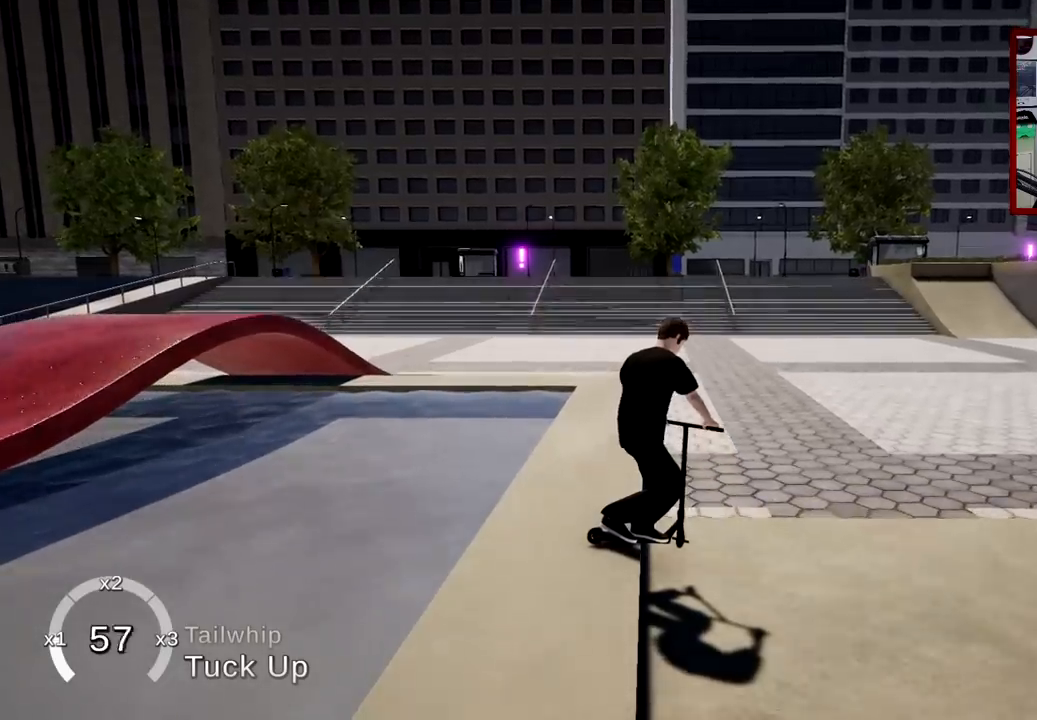
{"buttons": [], "left_stick": "center", "right_stick": "up", "events": [[383, "right_stick", "up"]]}
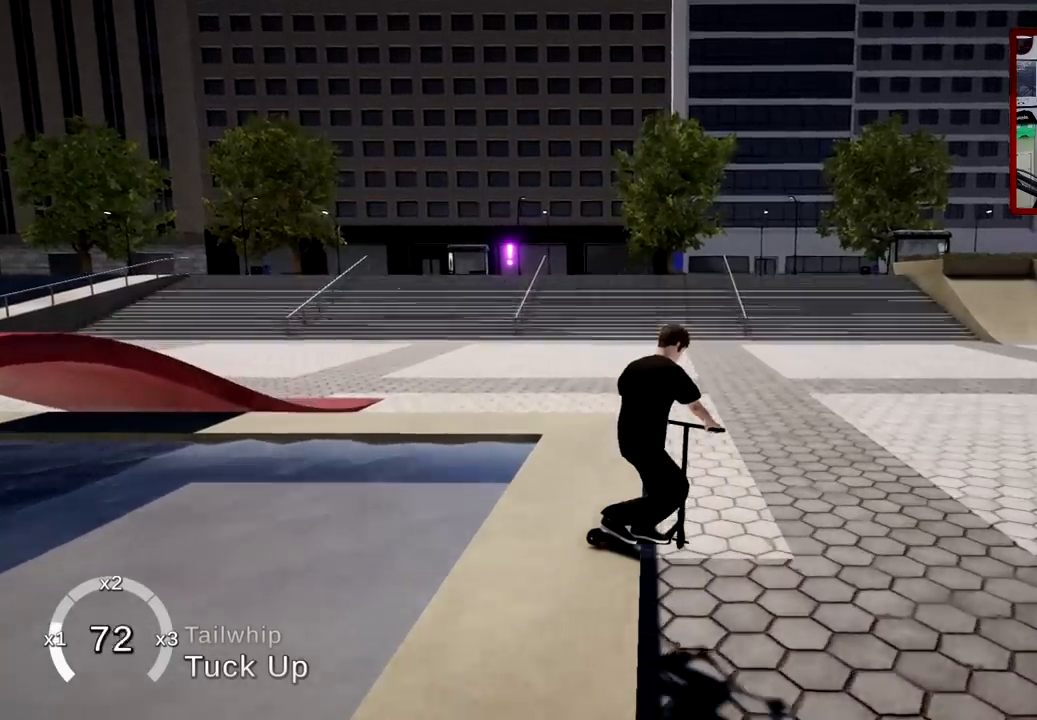
{"buttons": [], "left_stick": "center", "right_stick": "up", "events": [[84, "R3", "down"], [317, "R3", "up"]]}
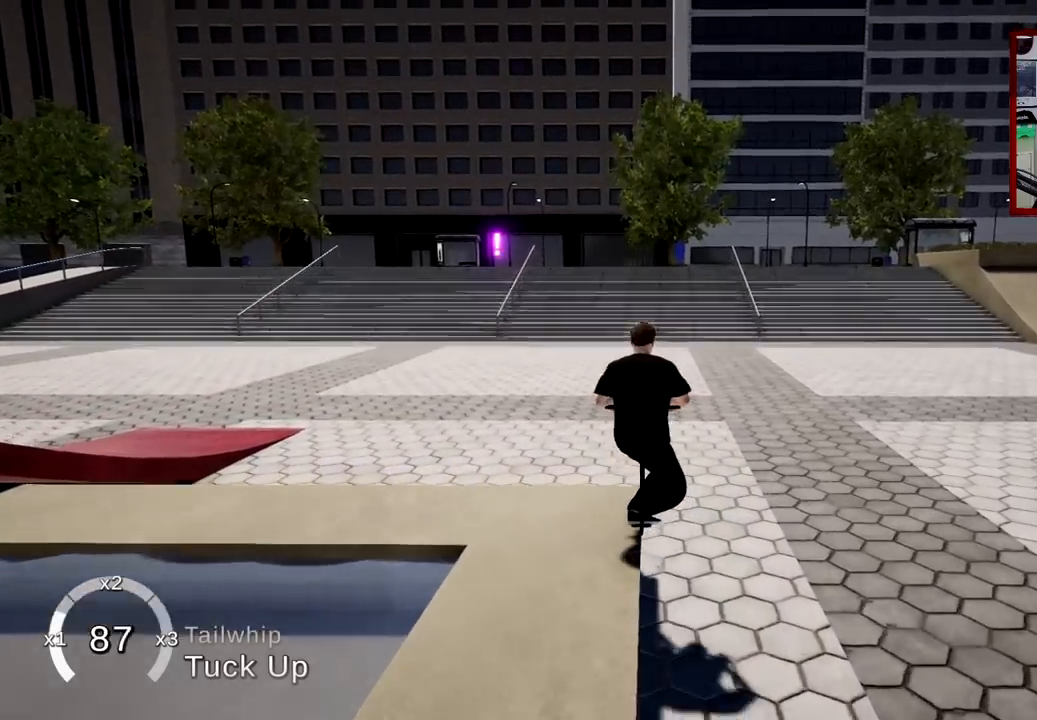
{"buttons": [], "left_stick": "center", "right_stick": "center", "events": [[233, "right_stick", "center"]]}
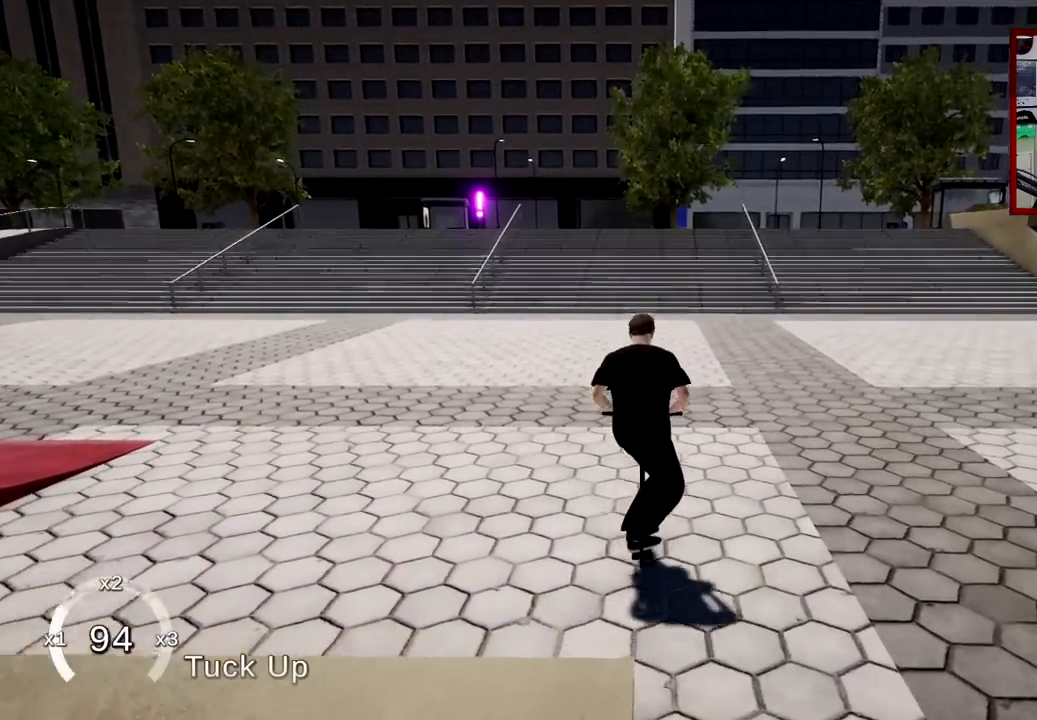
{"buttons": ["A"], "left_stick": "left", "right_stick": "center", "events": [[234, "left_stick", "left"], [501, "A", "down"]]}
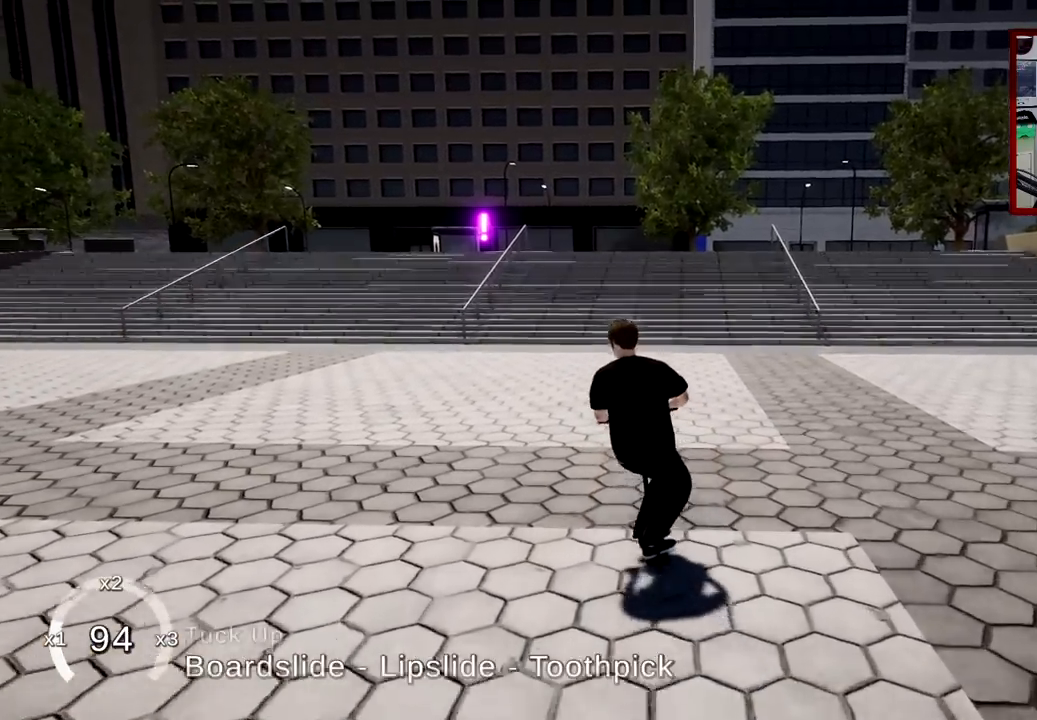
{"buttons": [], "left_stick": "center", "right_stick": "center", "events": [[233, "left_stick", "center"], [400, "A", "up"]]}
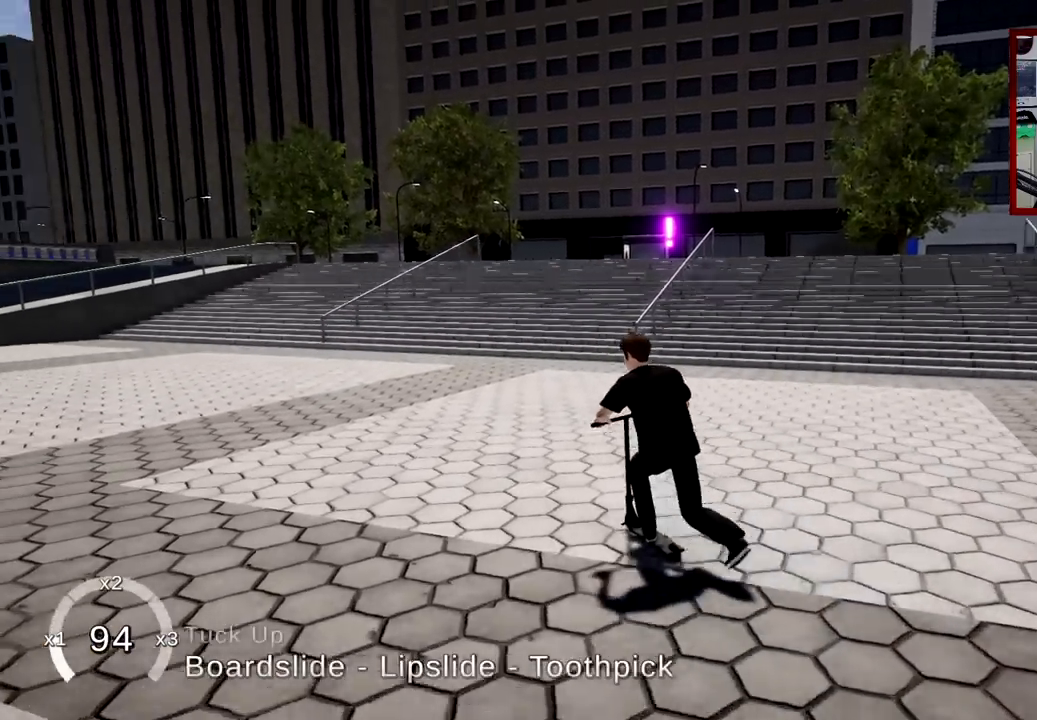
{"buttons": [], "left_stick": "left", "right_stick": "center", "events": [[117, "left_stick", "left"], [267, "left_stick", "center"], [384, "left_stick", "left"]]}
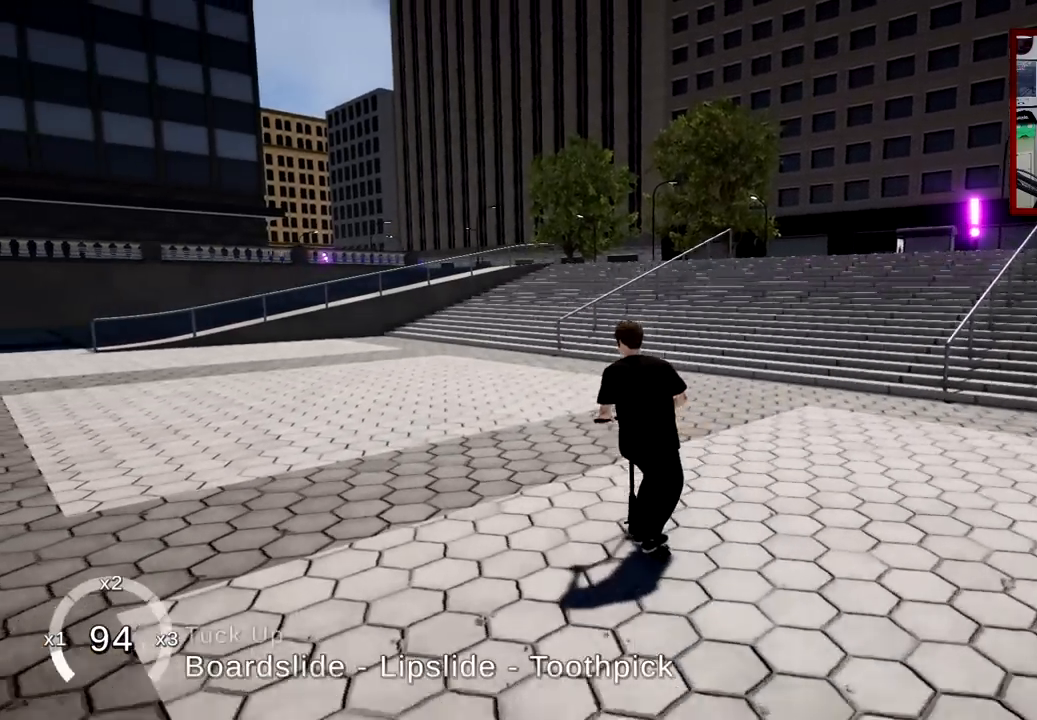
{"buttons": [], "left_stick": "left", "right_stick": "center", "events": [[67, "left_stick", "center"], [467, "left_stick", "left"]]}
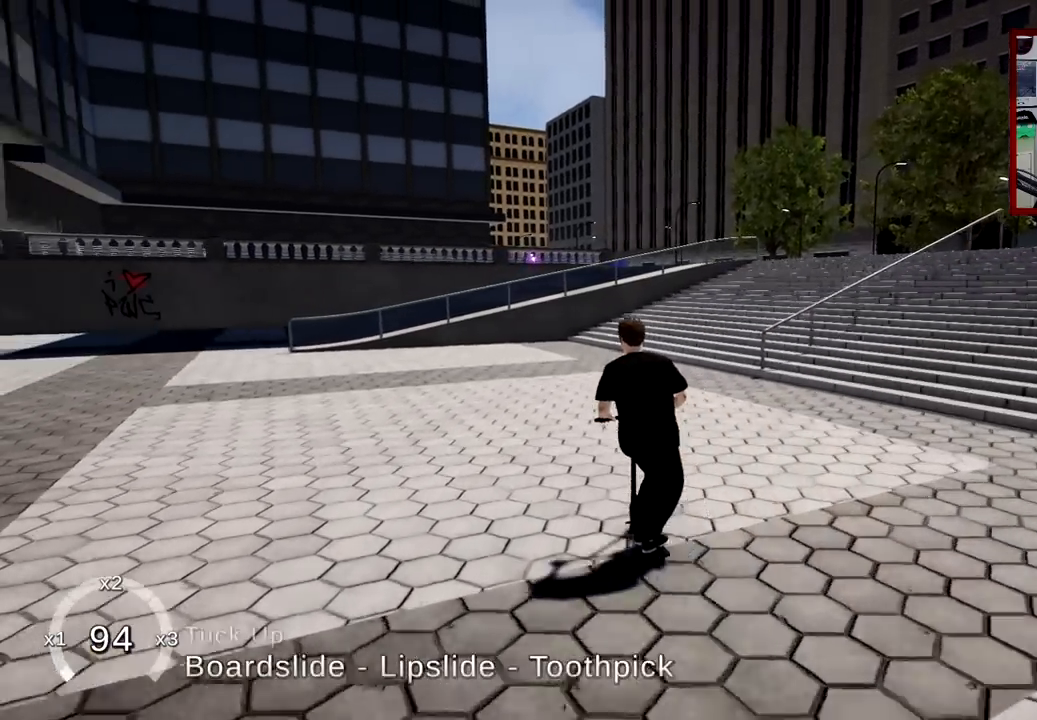
{"buttons": [], "left_stick": "center", "right_stick": "center", "events": [[217, "left_stick", "center"]]}
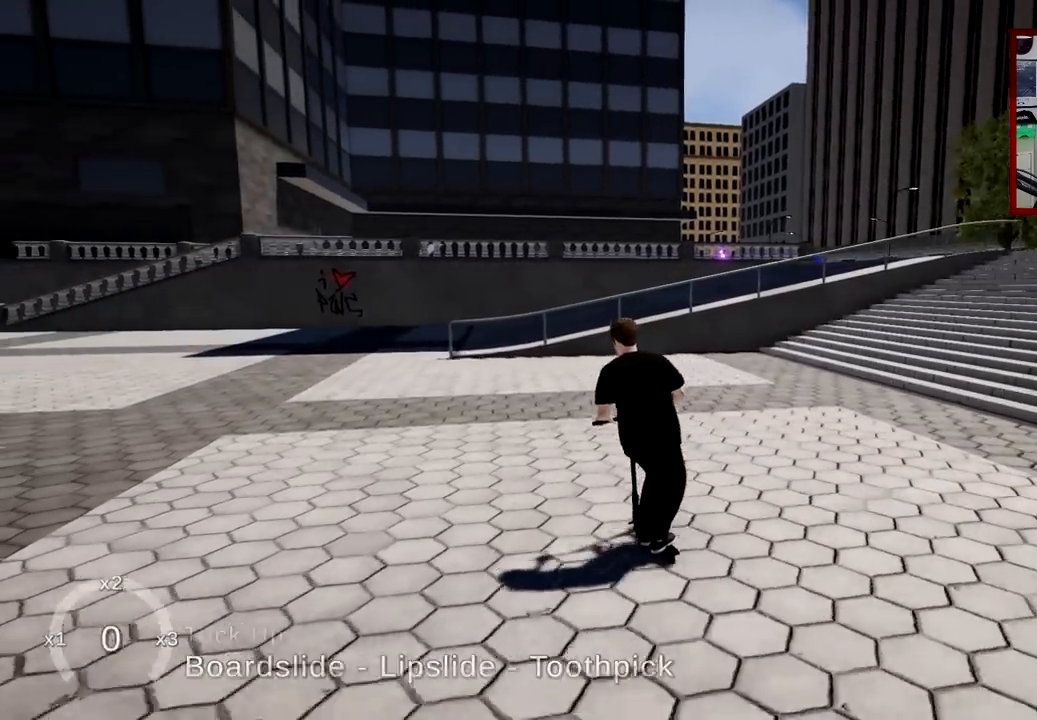
{"buttons": ["A"], "left_stick": "center", "right_stick": "center", "events": [[133, "left_stick", "left"], [383, "left_stick", "center"], [434, "A", "down"]]}
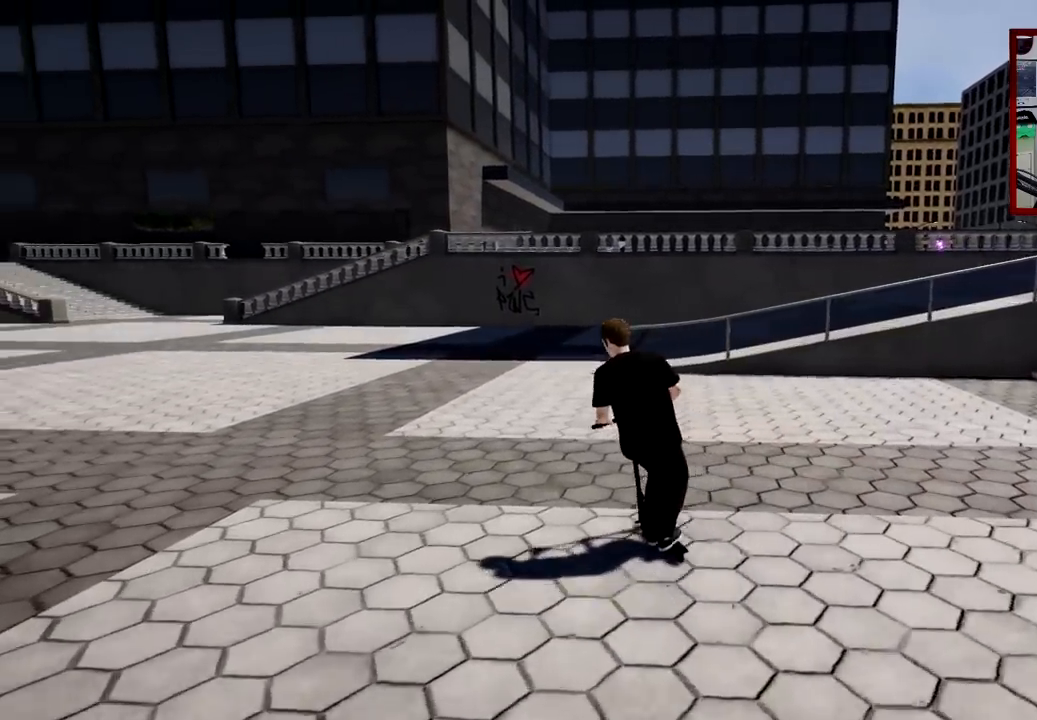
{"buttons": ["A"], "left_stick": "right", "right_stick": "center", "events": [[184, "left_stick", "right"]]}
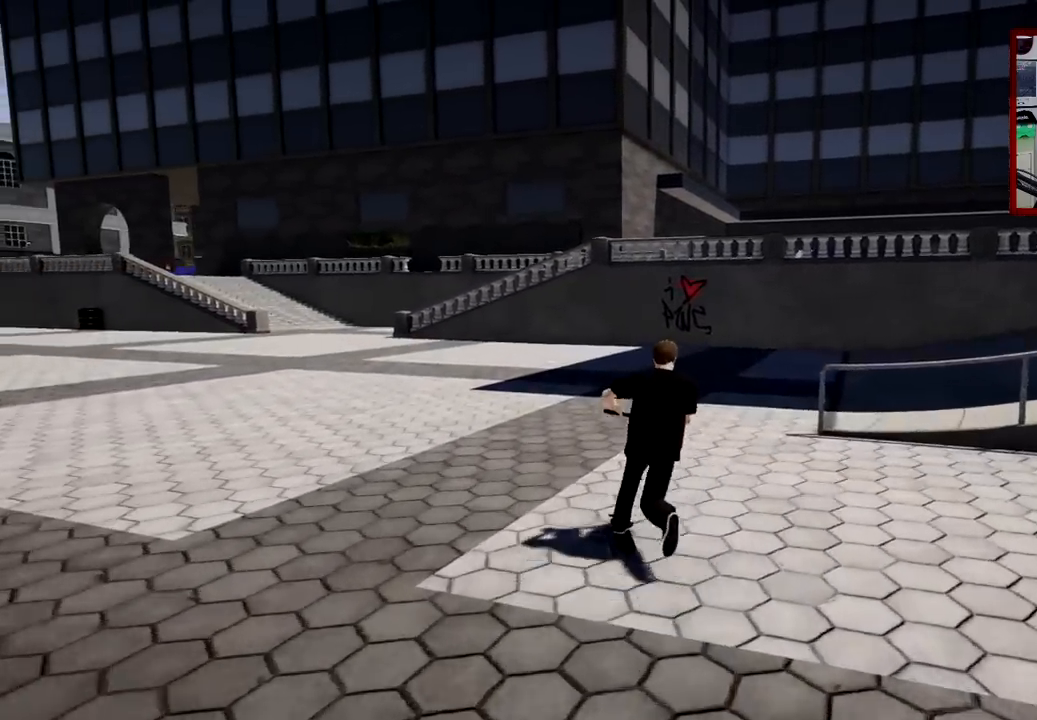
{"buttons": ["A"], "left_stick": "right", "right_stick": "center", "events": []}
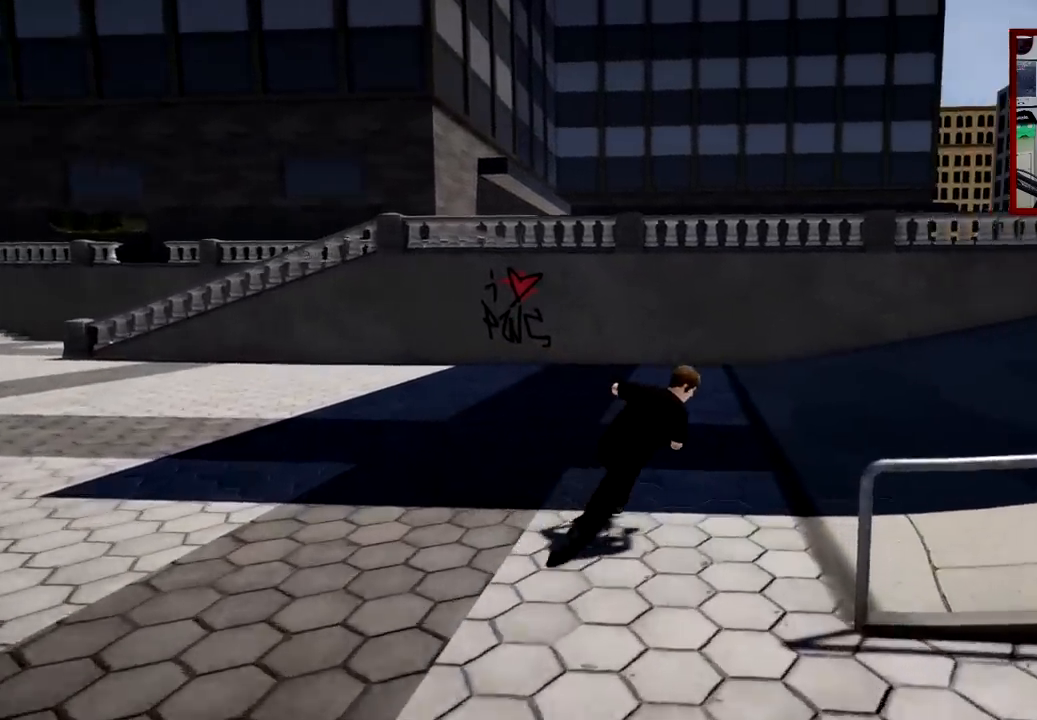
{"buttons": ["A"], "left_stick": "center", "right_stick": "center", "events": [[216, "left_stick", "center"]]}
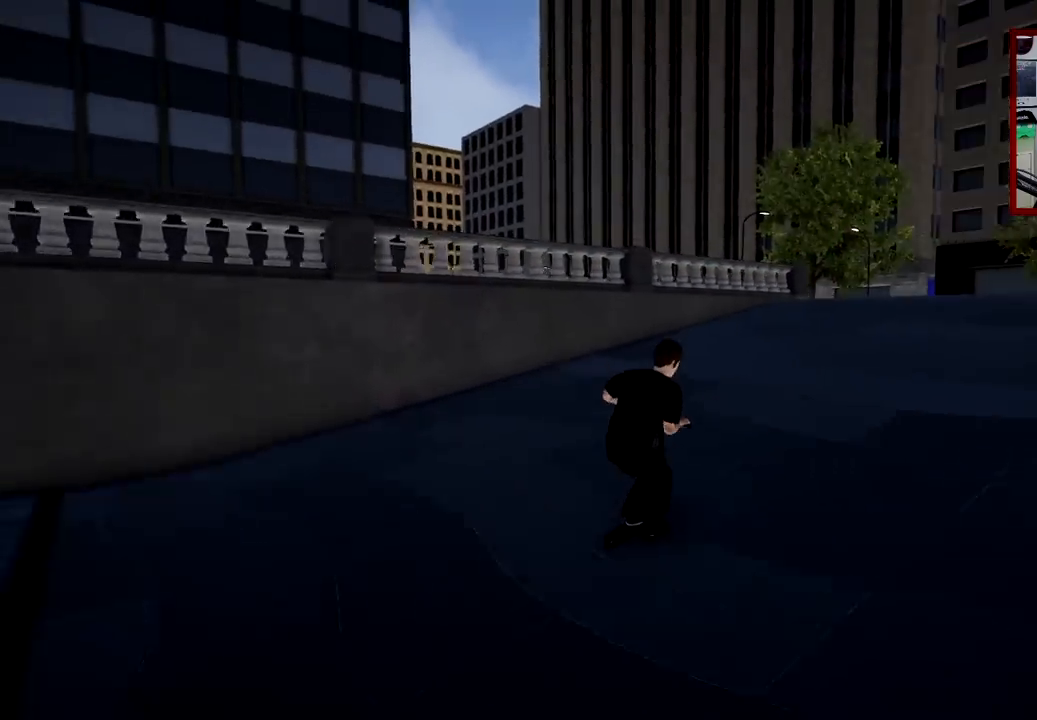
{"buttons": [], "left_stick": "left", "right_stick": "down", "events": [[84, "A", "up"], [317, "left_stick", "left"], [350, "right_stick", "down"]]}
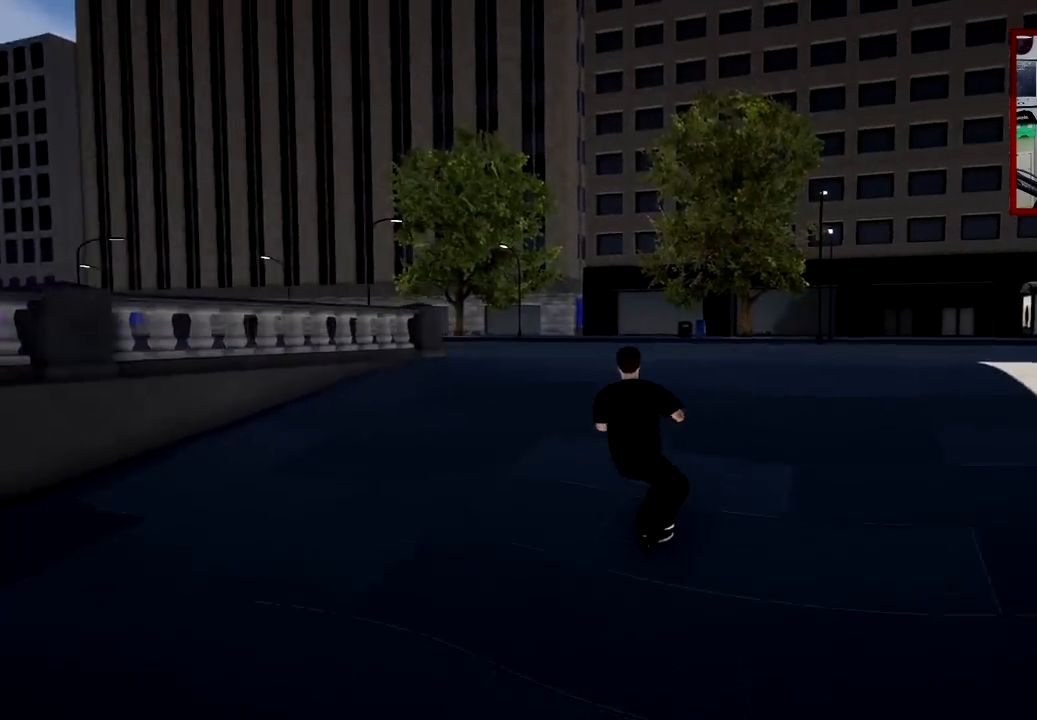
{"buttons": ["L2", "R2"], "left_stick": "left", "right_stick": "left", "events": [[250, "right_stick", "up"], [350, "right_stick", "center"], [367, "L2", "down"], [417, "R2", "down"], [467, "right_stick", "left"]]}
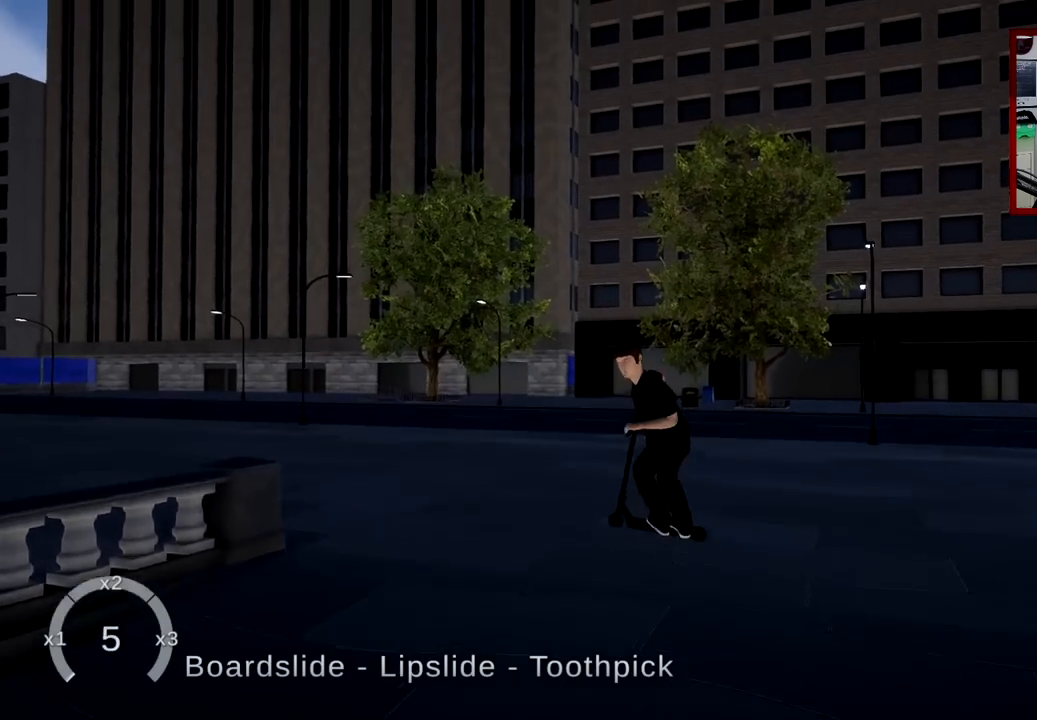
{"buttons": [], "left_stick": "center", "right_stick": "center", "events": [[84, "right_stick", "center"], [117, "L2", "up"], [117, "R2", "up"], [317, "left_stick", "center"]]}
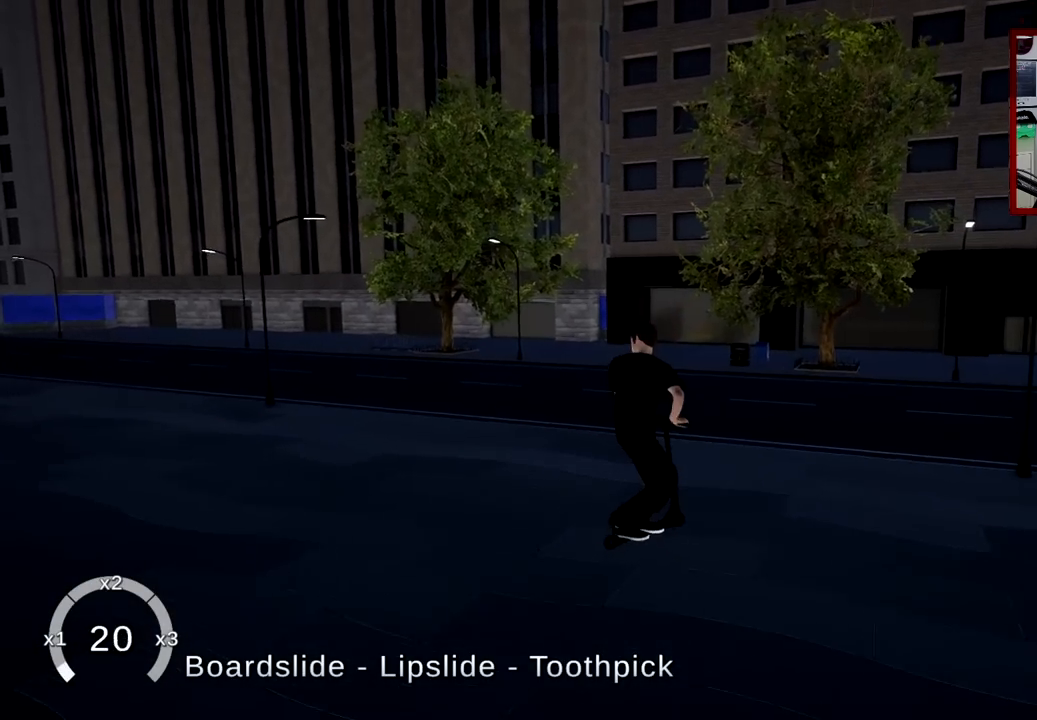
{"buttons": [], "left_stick": "left", "right_stick": "center", "events": [[100, "left_stick", "left"], [267, "left_stick", "center"], [450, "left_stick", "left"]]}
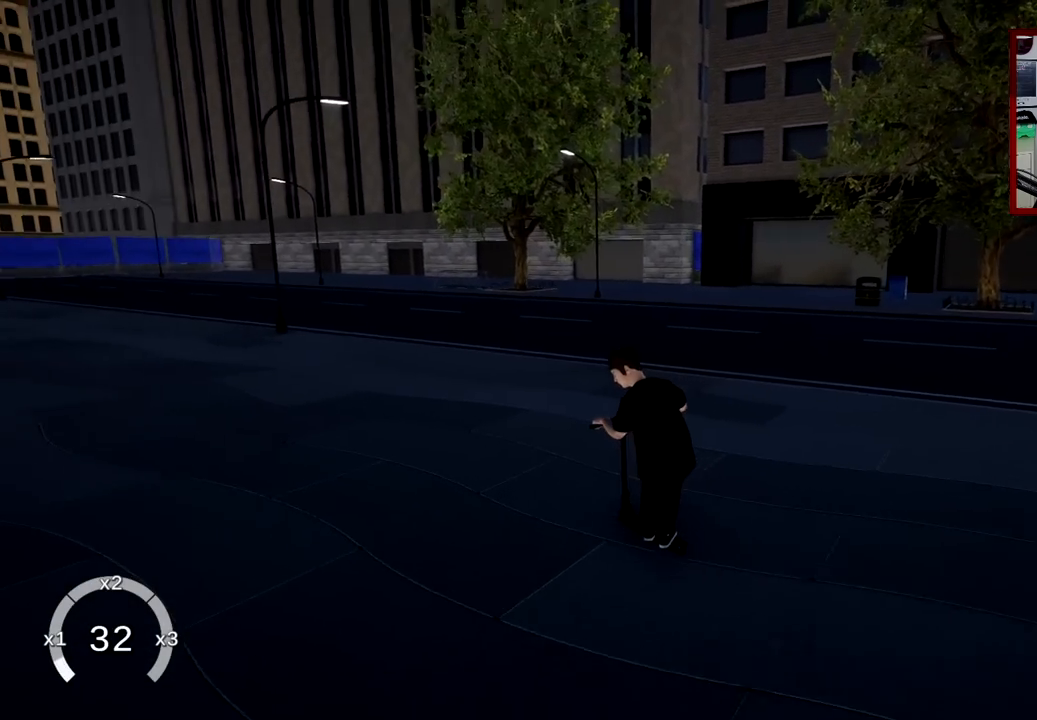
{"buttons": [], "left_stick": "center", "right_stick": "center", "events": [[400, "left_stick", "center"]]}
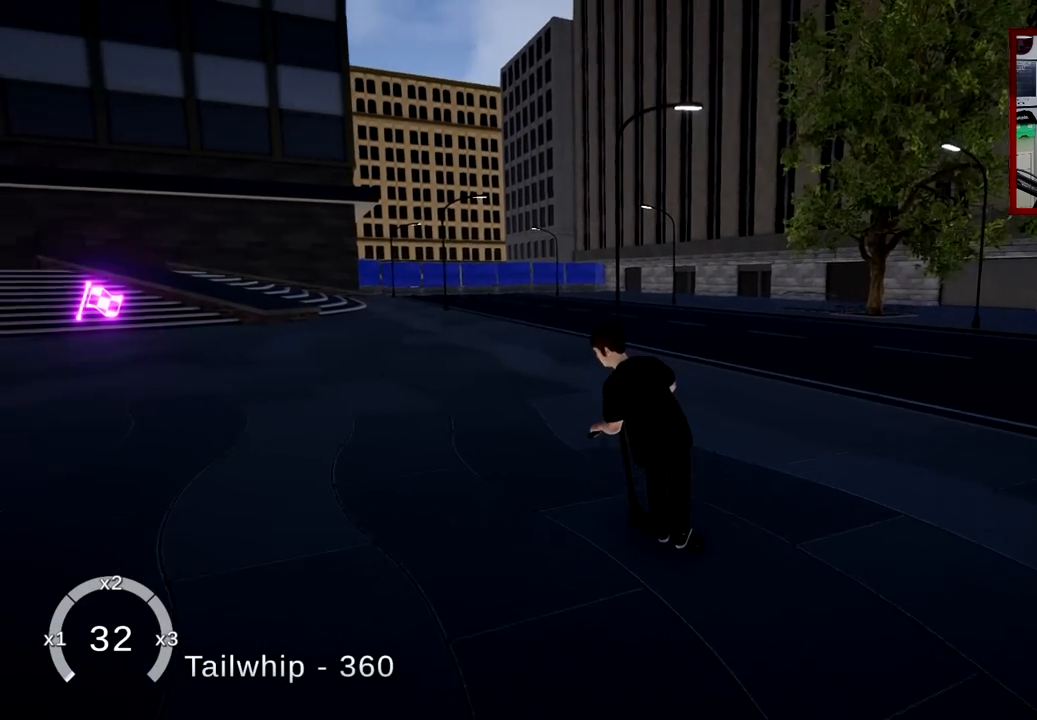
{"buttons": ["A"], "left_stick": "center", "right_stick": "center", "events": [[400, "A", "down"]]}
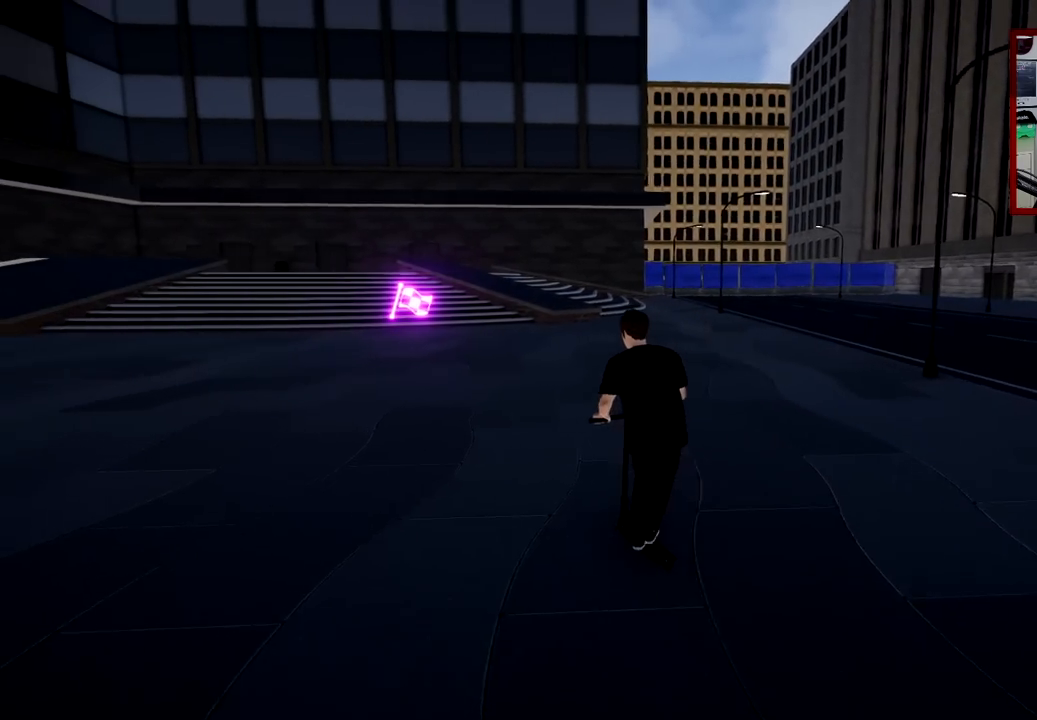
{"buttons": [], "left_stick": "center", "right_stick": "center", "events": [[100, "A", "up"]]}
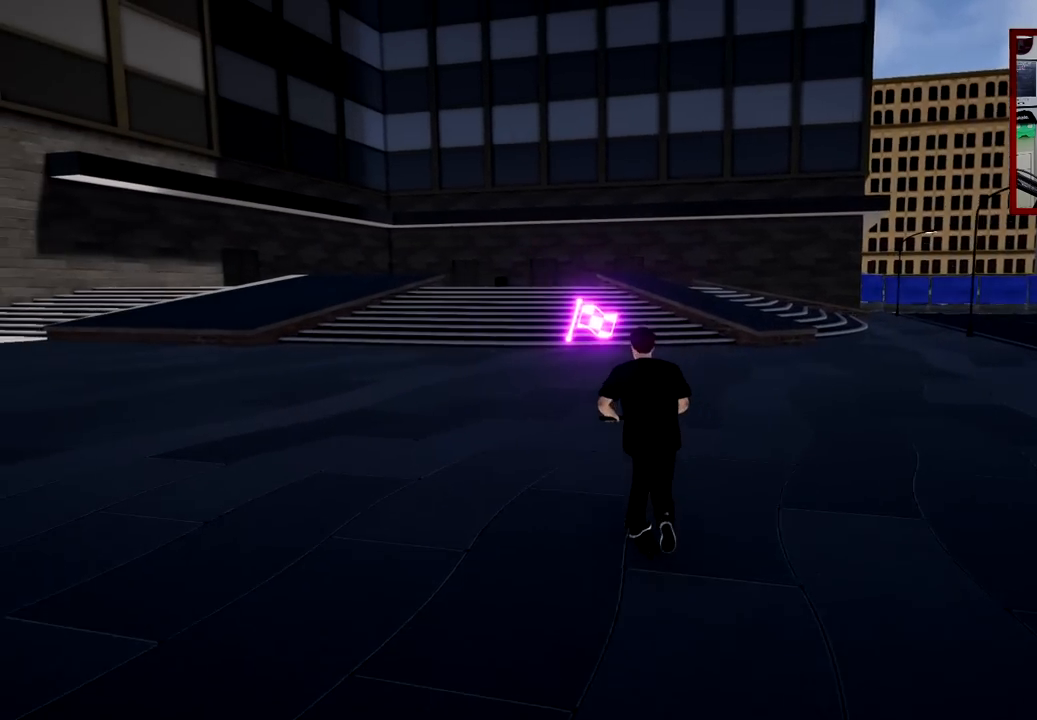
{"buttons": [], "left_stick": "center", "right_stick": "center", "events": [[116, "left_stick", "right"], [267, "left_stick", "center"]]}
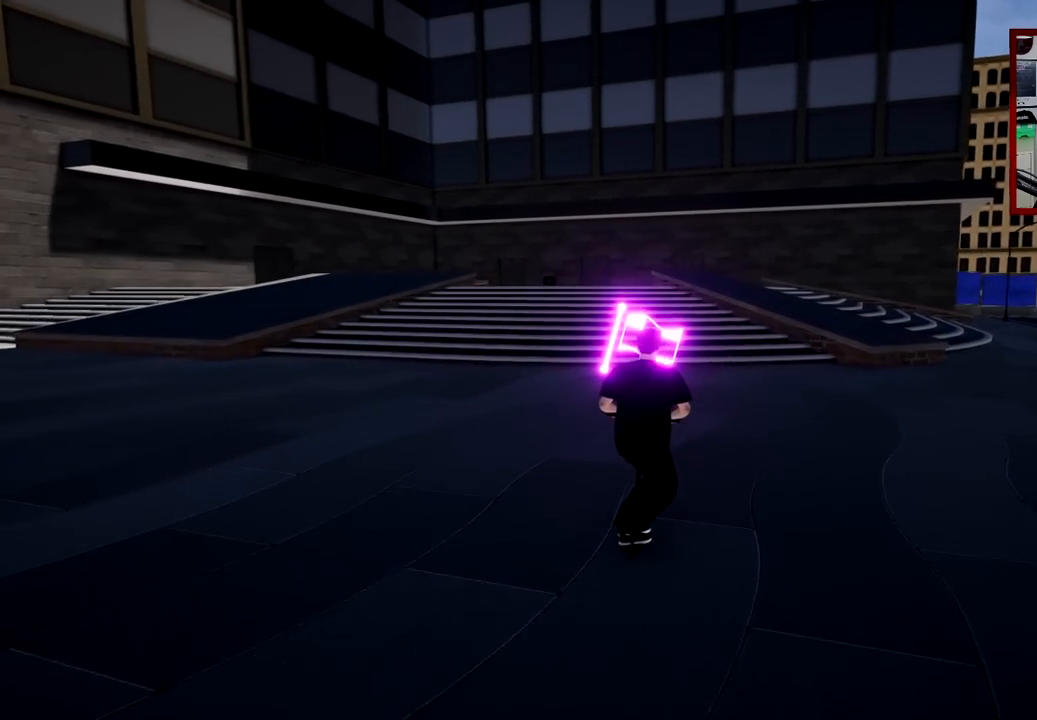
{"buttons": [], "left_stick": "down-left", "right_stick": "center", "events": [[100, "left_stick", "left"], [167, "left_stick", "down-left"]]}
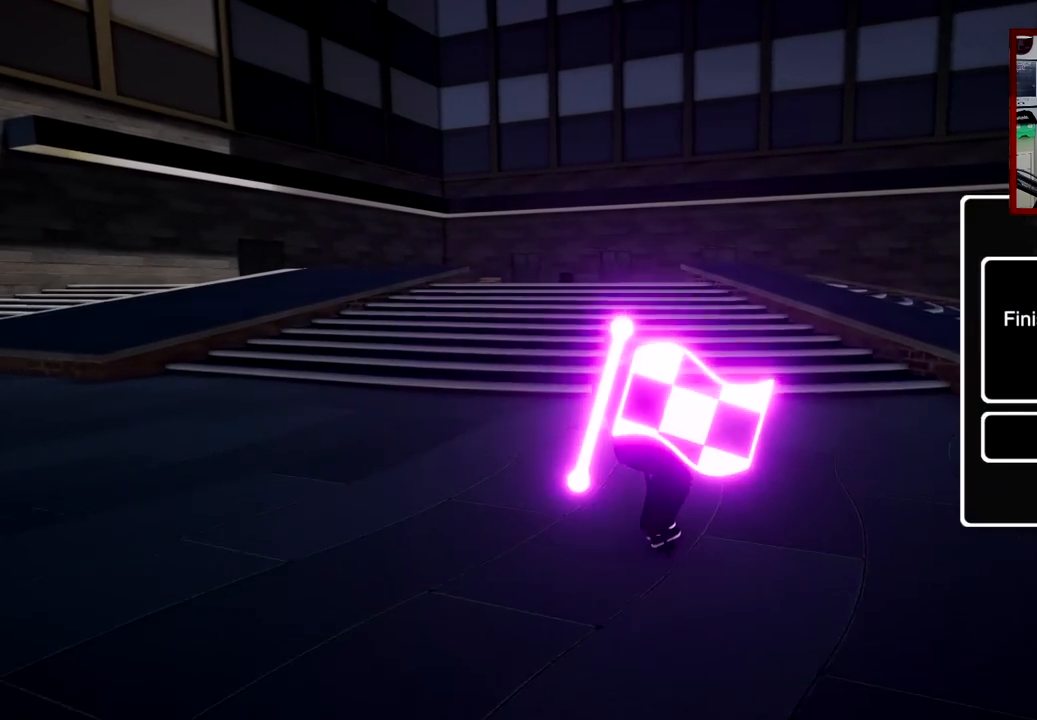
{"buttons": [], "left_stick": "down-left", "right_stick": "center", "events": []}
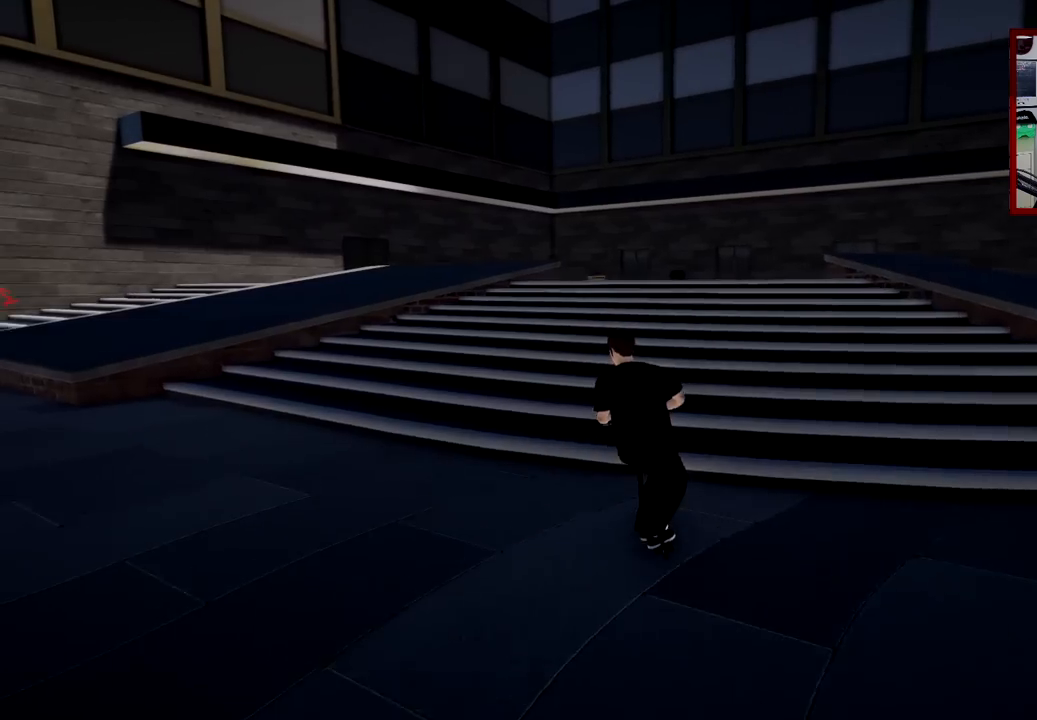
{"buttons": [], "left_stick": "down-left", "right_stick": "center", "events": []}
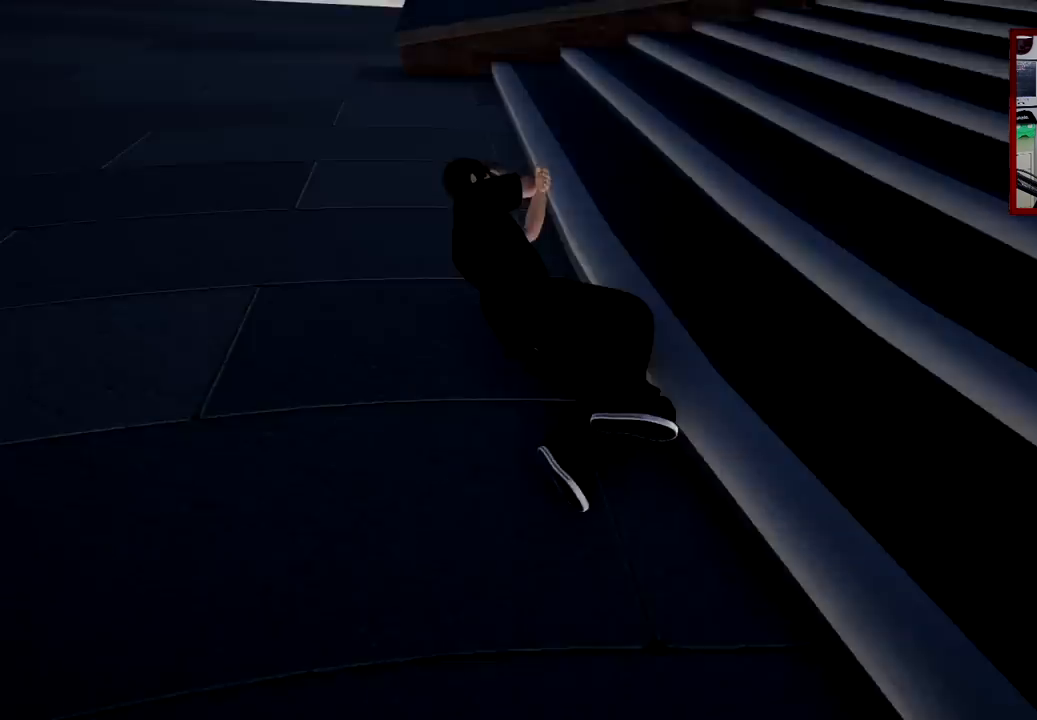
{"buttons": [], "left_stick": "center", "right_stick": "center", "events": [[50, "left_stick", "center"]]}
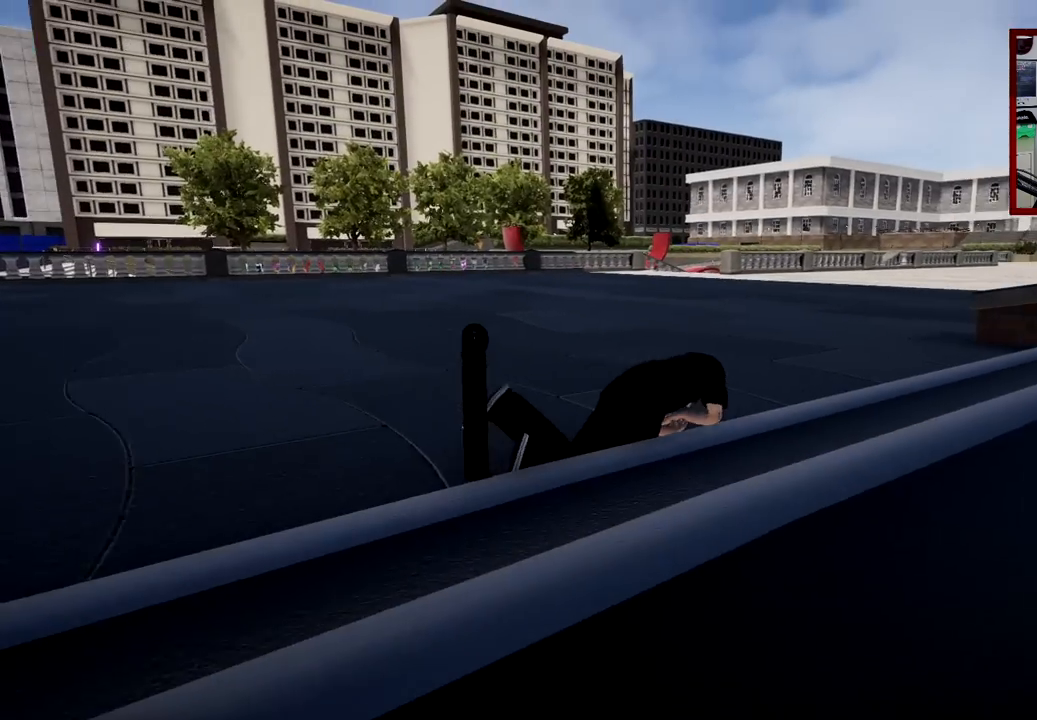
{"buttons": [], "left_stick": "center", "right_stick": "center", "events": []}
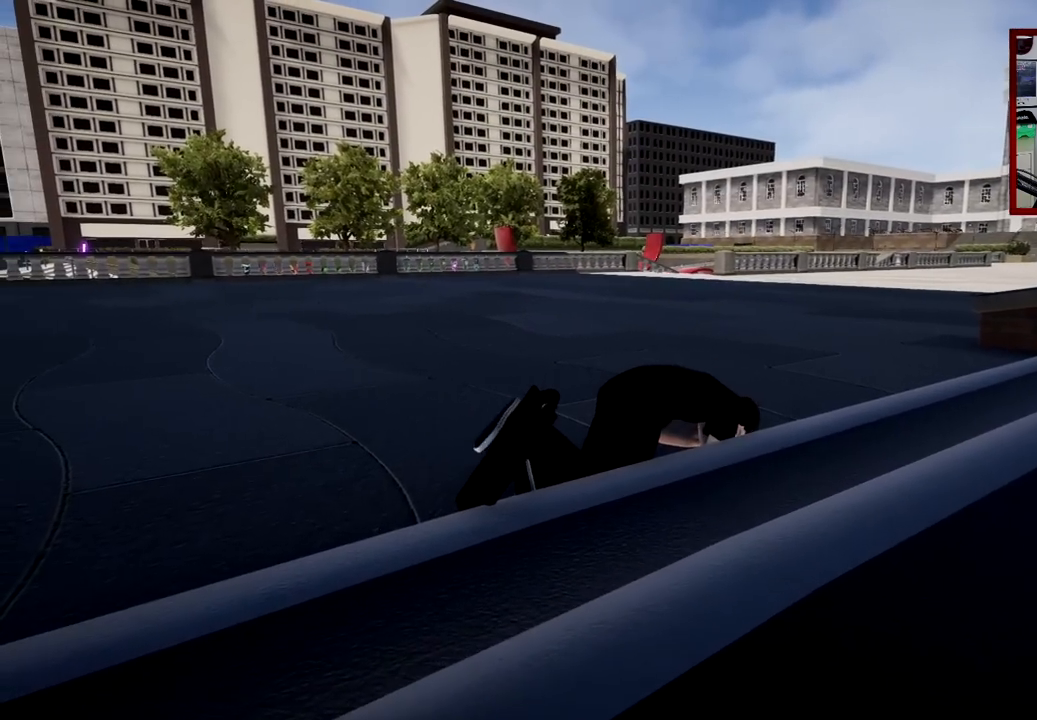
{"buttons": [], "left_stick": "center", "right_stick": "center", "events": []}
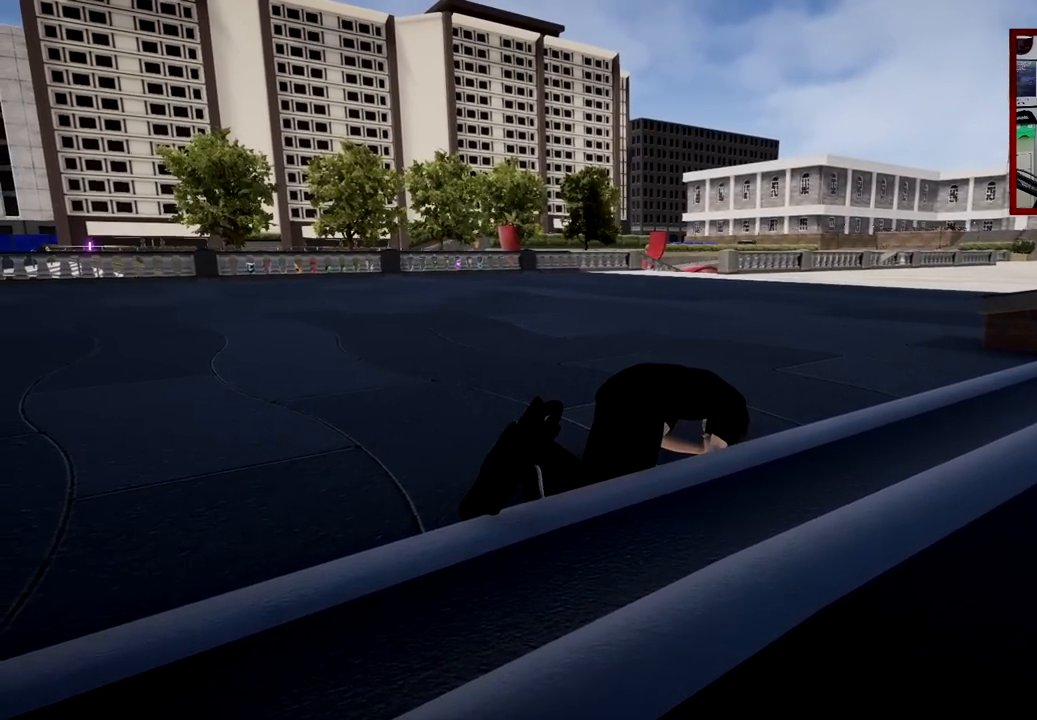
{"buttons": [], "left_stick": "center", "right_stick": "center", "events": []}